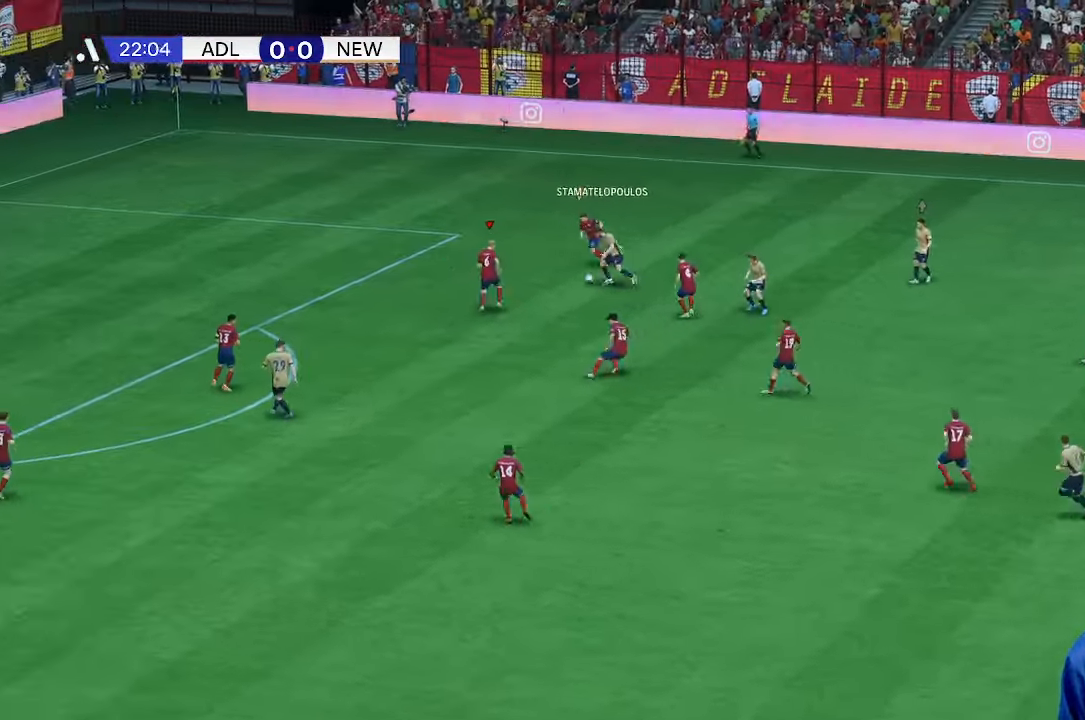
Gameplay with a controller (Xbox layout); each line is a JSON object with the inputs held at the frame after it. "events" lists button and stick changes between this image and that frame as [ms after this image, input, new state], when the widget could be followed in between. Not read: L3 R3.
{"buttons": [], "left_stick": "up", "right_stick": "center", "events": []}
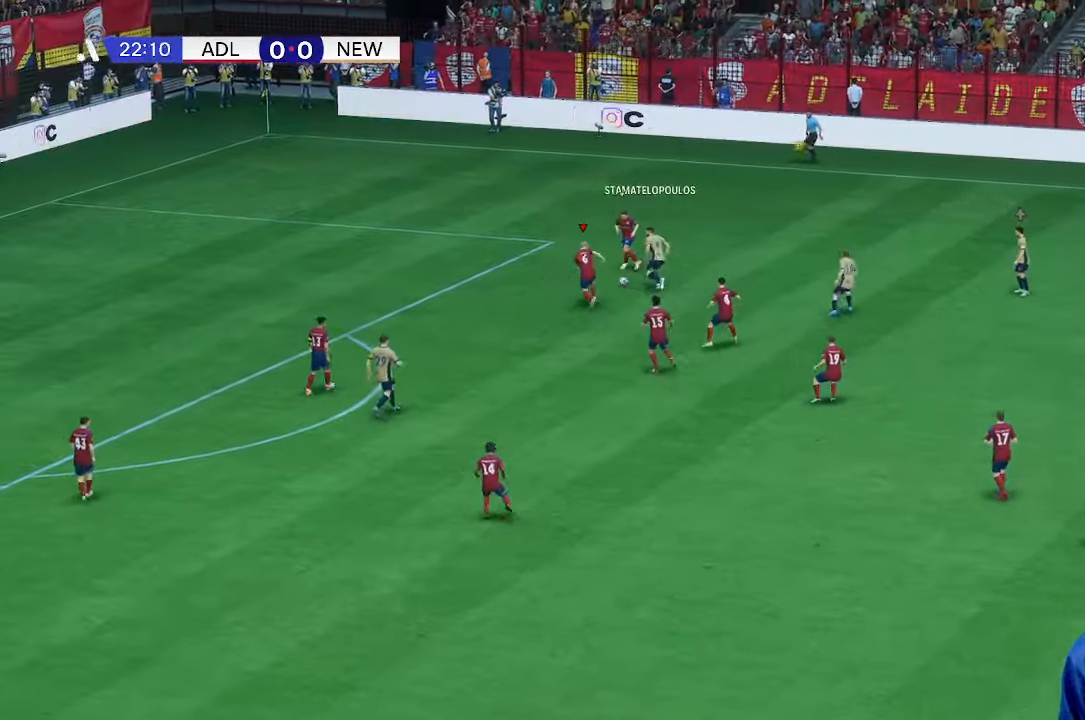
{"buttons": [], "left_stick": "up", "right_stick": "center", "events": []}
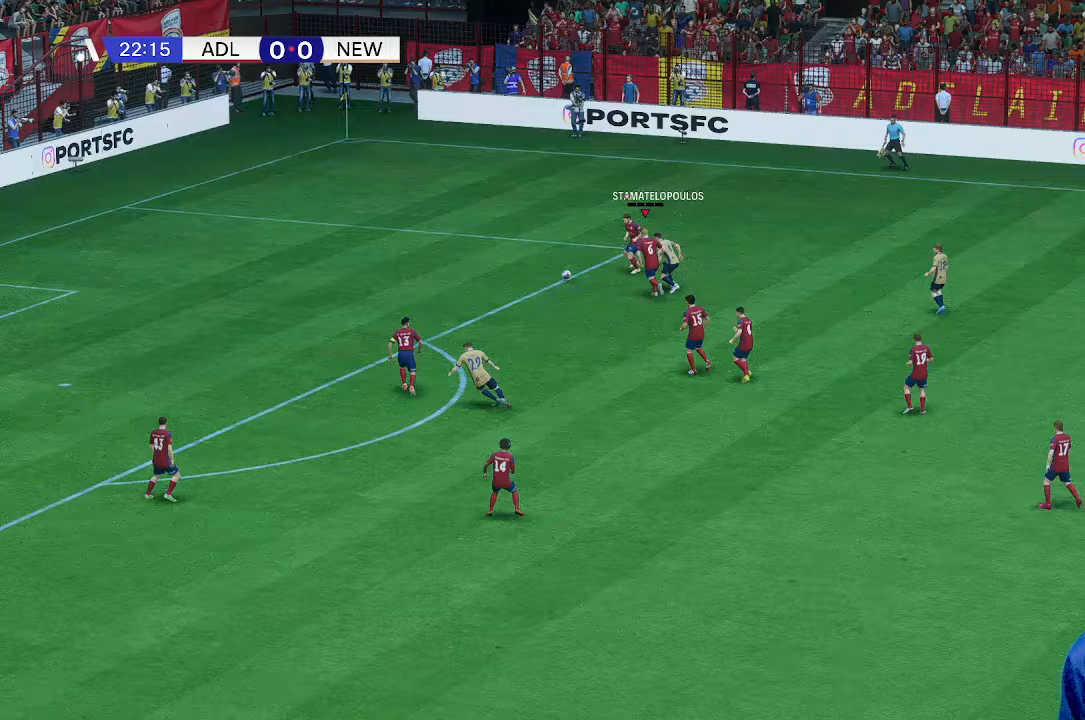
{"buttons": [], "left_stick": "left", "right_stick": "center", "events": [[267, "left_stick", "left"]]}
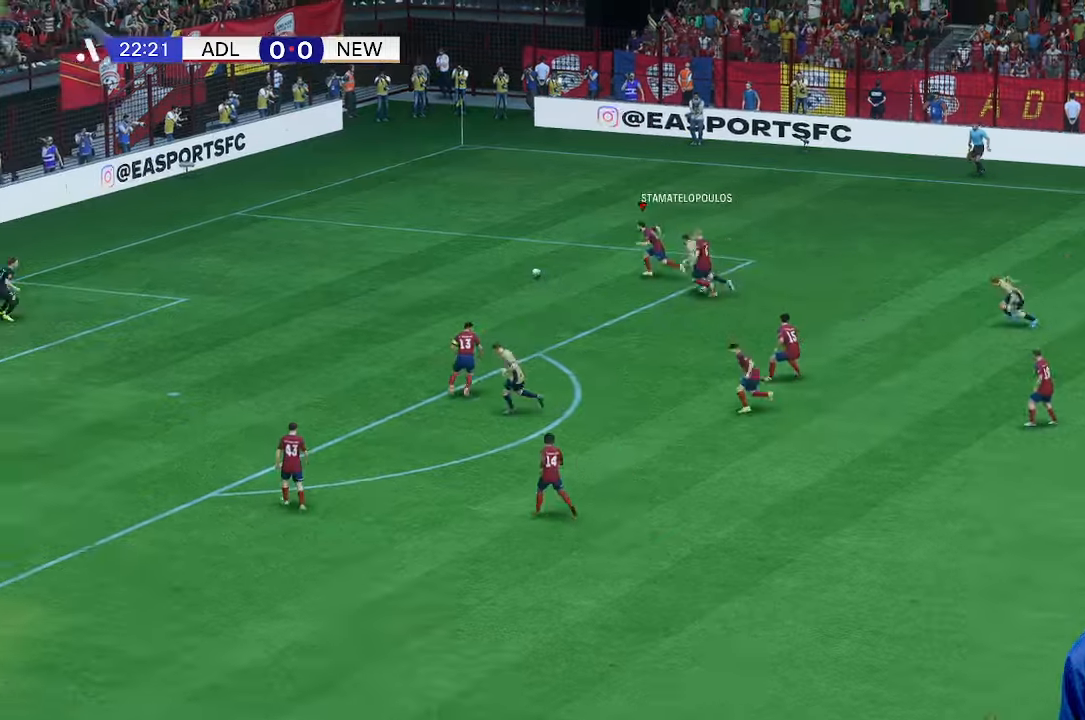
{"buttons": [], "left_stick": "down-left", "right_stick": "center", "events": [[367, "left_stick", "down-left"]]}
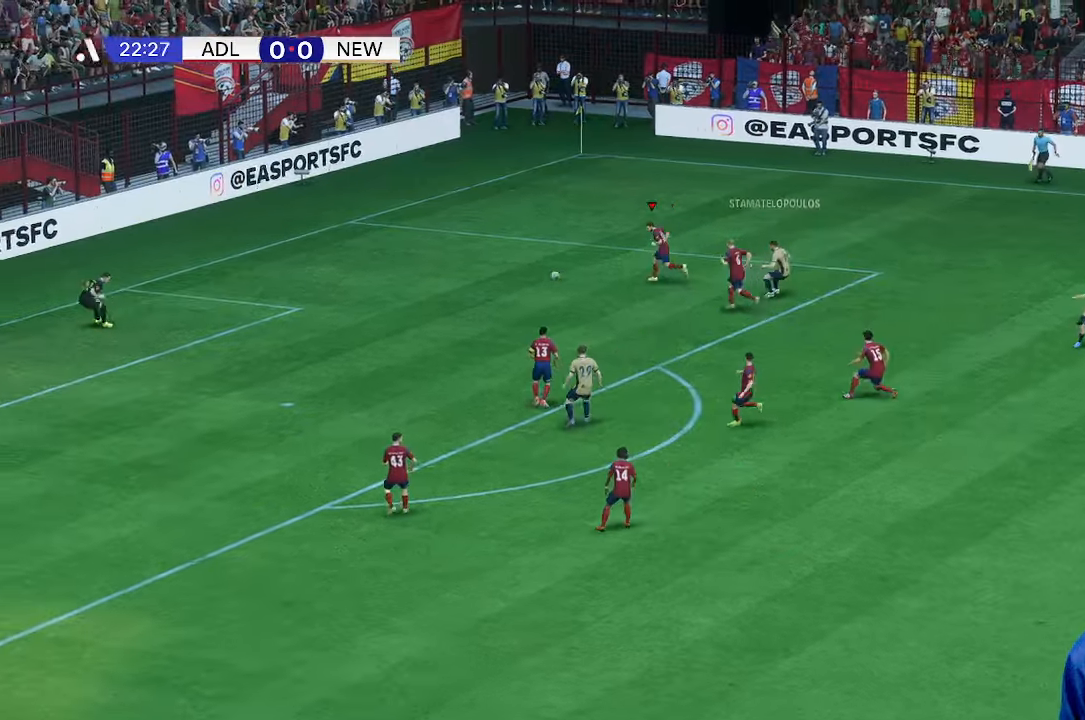
{"buttons": [], "left_stick": "down", "right_stick": "center", "events": [[400, "left_stick", "down"]]}
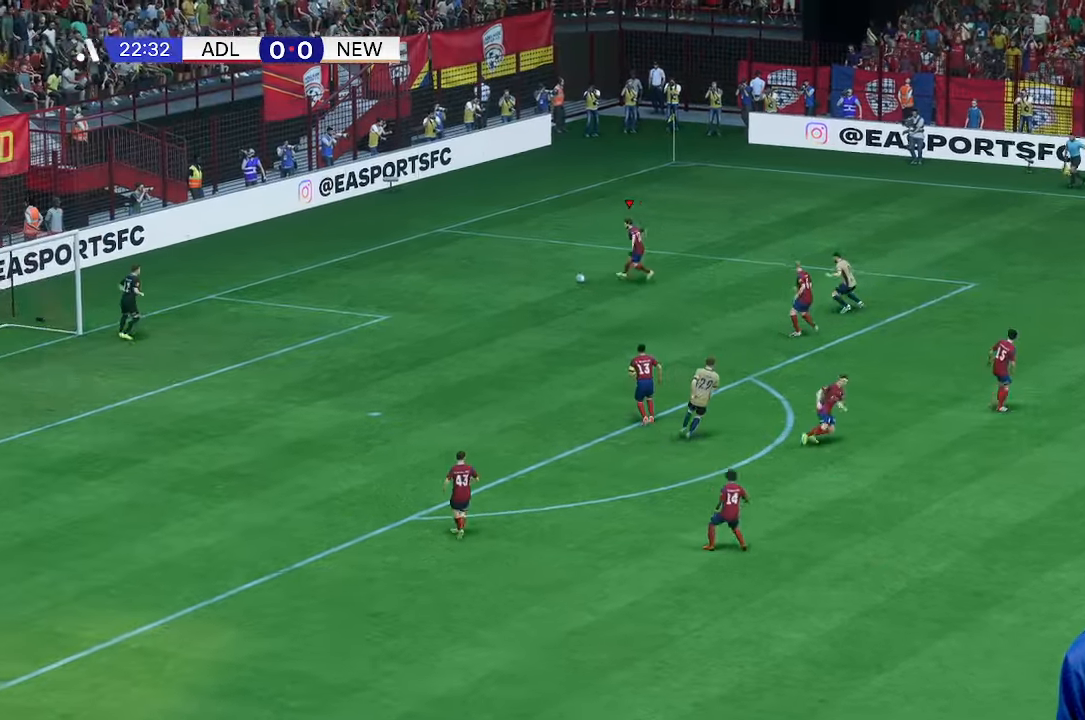
{"buttons": [], "left_stick": "down", "right_stick": "center", "events": []}
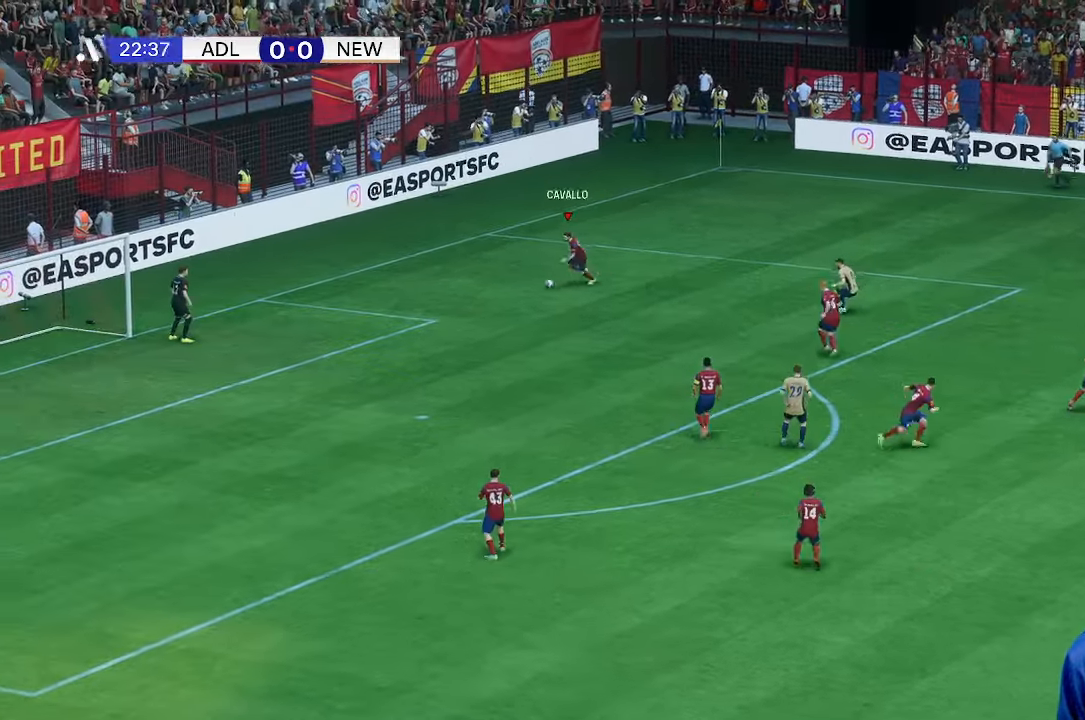
{"buttons": [], "left_stick": "down", "right_stick": "center", "events": []}
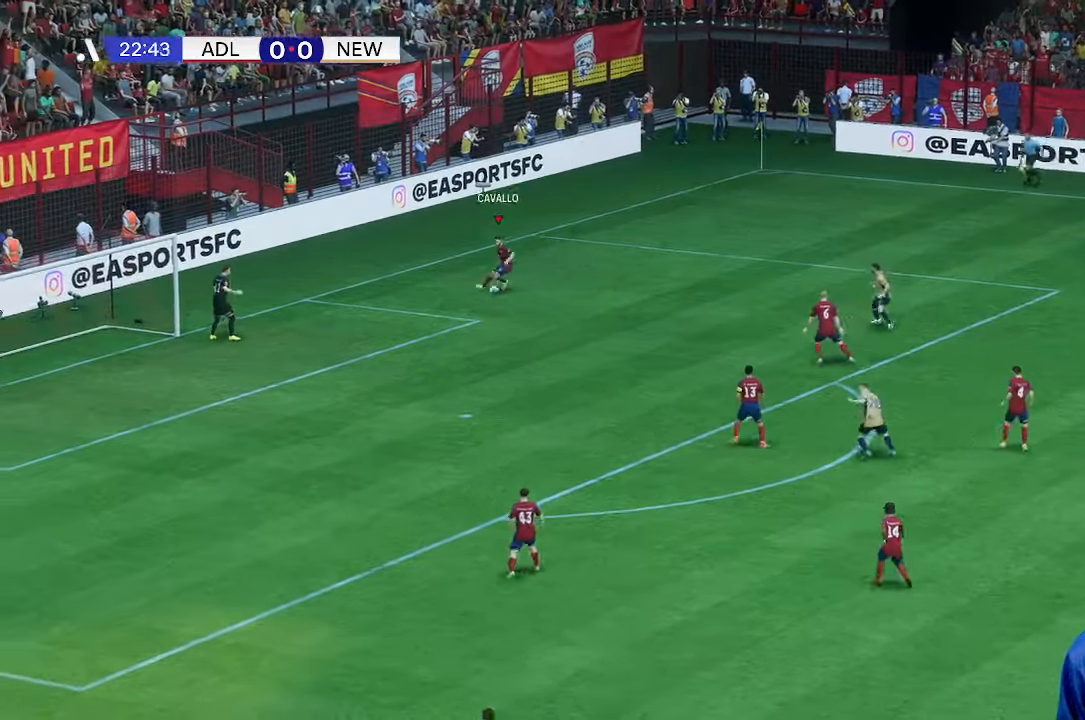
{"buttons": [], "left_stick": "down", "right_stick": "center", "events": []}
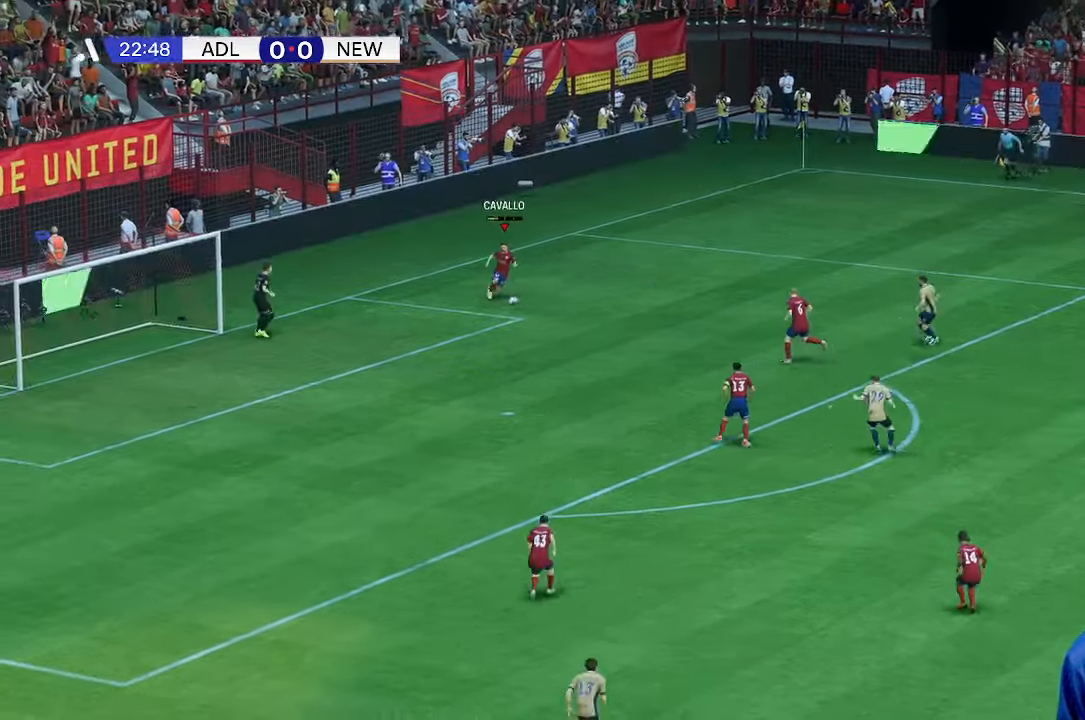
{"buttons": [], "left_stick": "down", "right_stick": "center", "events": []}
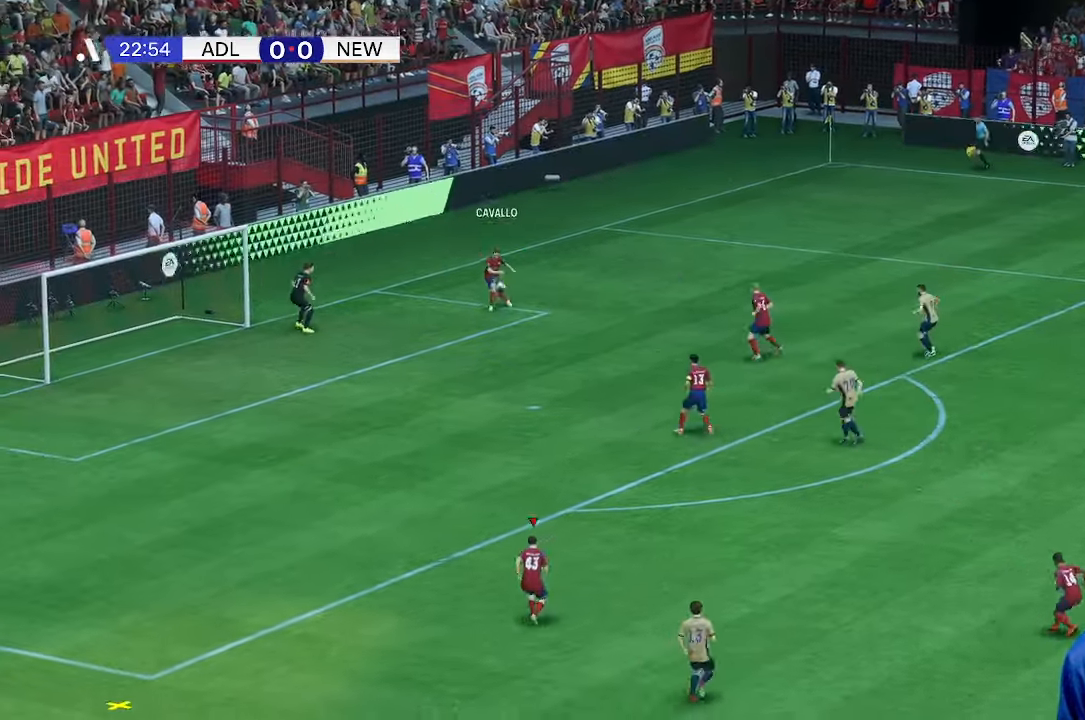
{"buttons": [], "left_stick": "down-left", "right_stick": "center", "events": [[500, "left_stick", "down-left"]]}
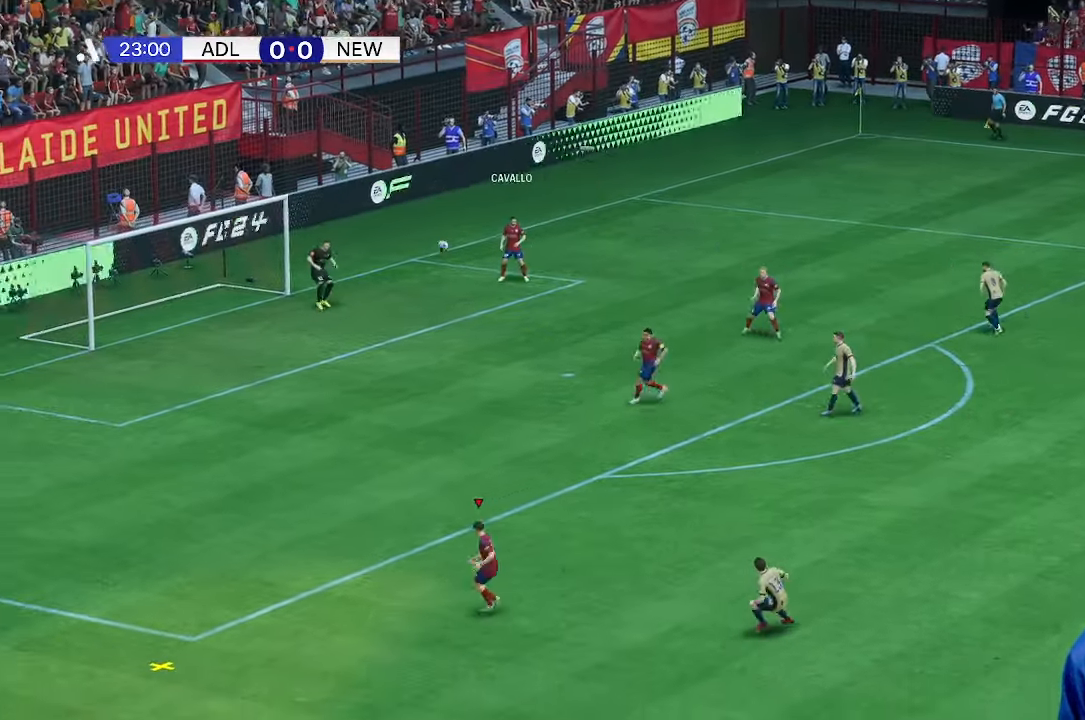
{"buttons": [], "left_stick": "center", "right_stick": "center", "events": [[300, "left_stick", "center"]]}
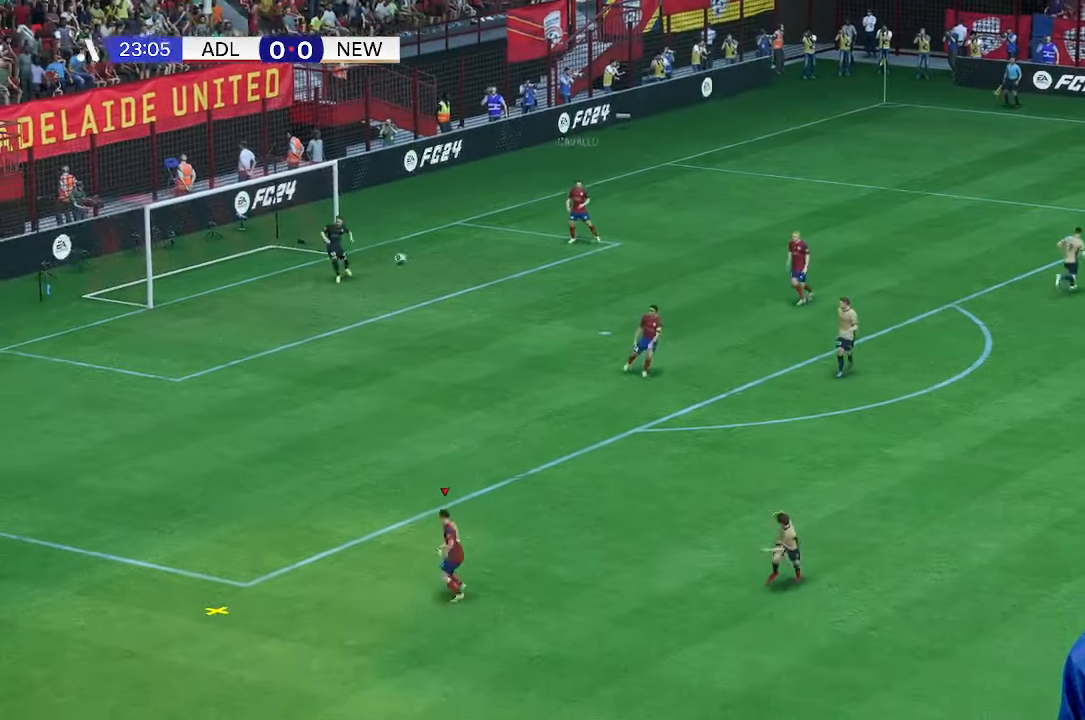
{"buttons": [], "left_stick": "down-left", "right_stick": "center", "events": [[67, "left_stick", "down"], [267, "left_stick", "down-left"]]}
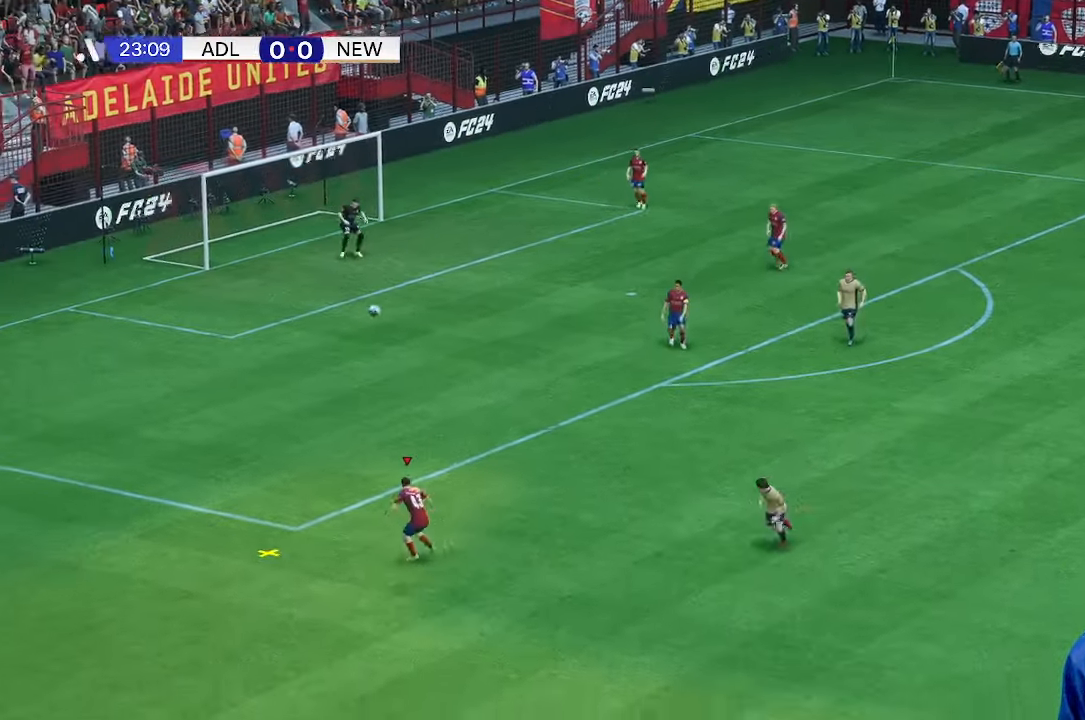
{"buttons": [], "left_stick": "right", "right_stick": "center", "events": [[33, "left_stick", "down"], [200, "left_stick", "right"]]}
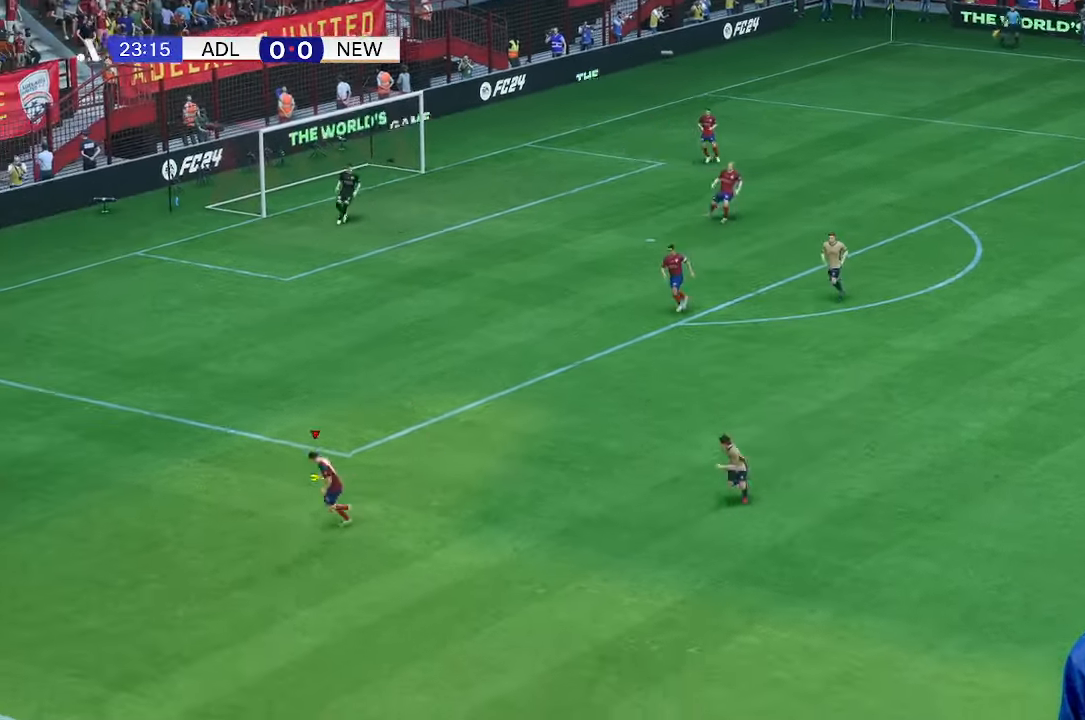
{"buttons": [], "left_stick": "right", "right_stick": "center", "events": []}
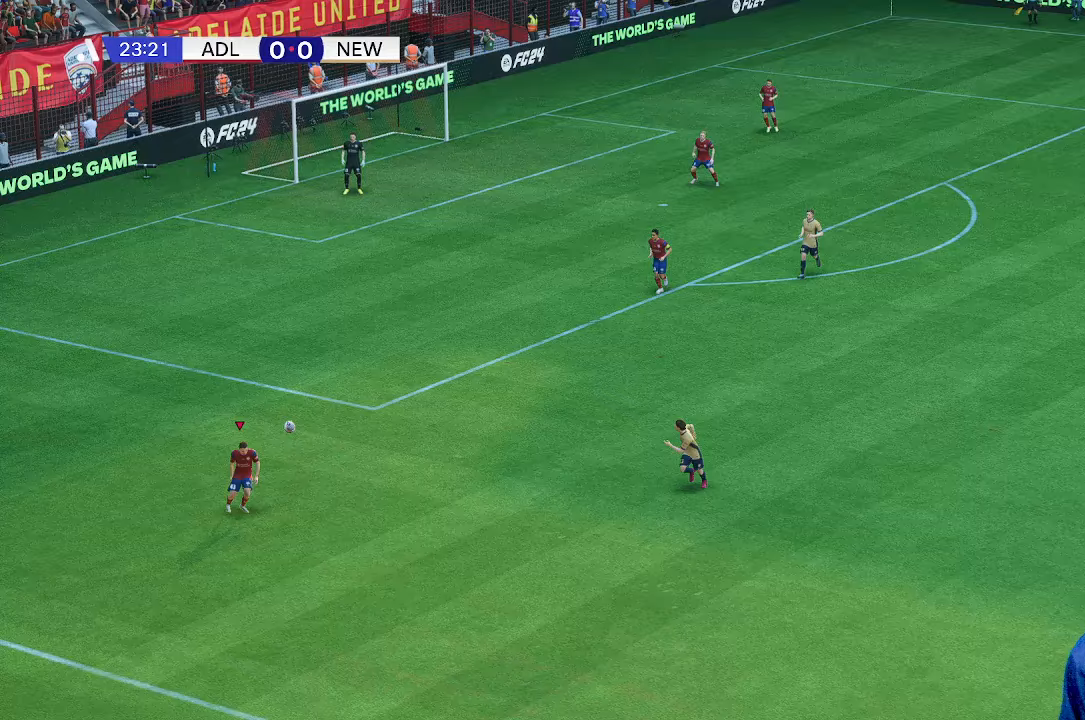
{"buttons": [], "left_stick": "up-right", "right_stick": "center", "events": [[100, "left_stick", "down-right"], [333, "left_stick", "right"], [433, "left_stick", "up-right"]]}
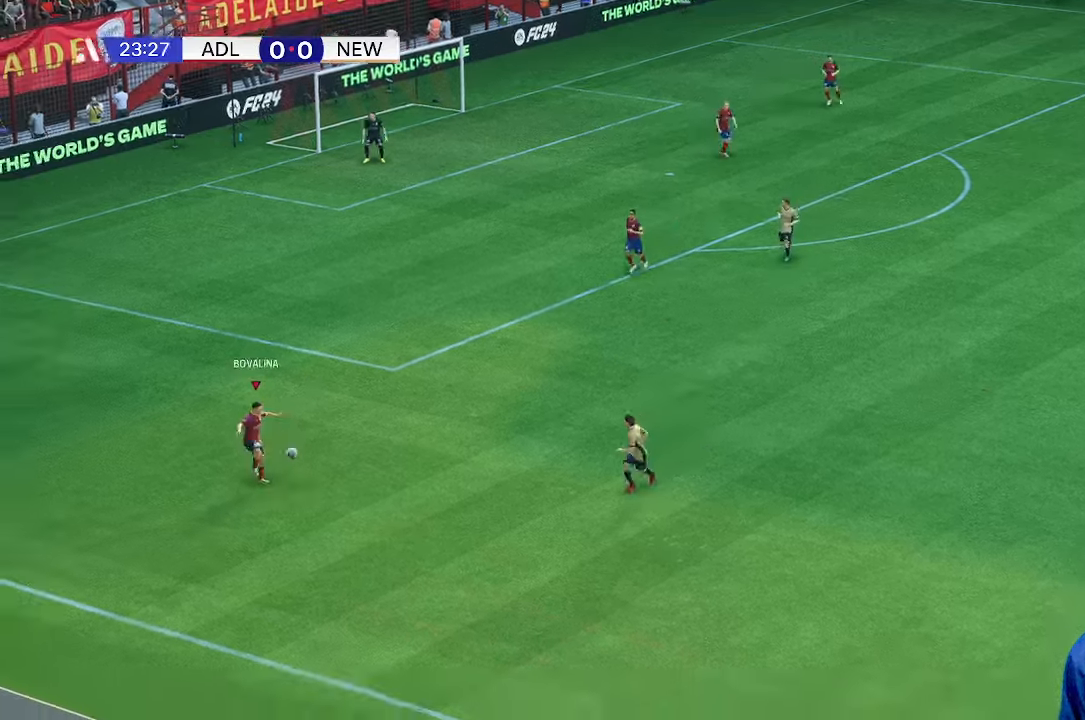
{"buttons": [], "left_stick": "up-right", "right_stick": "center", "events": []}
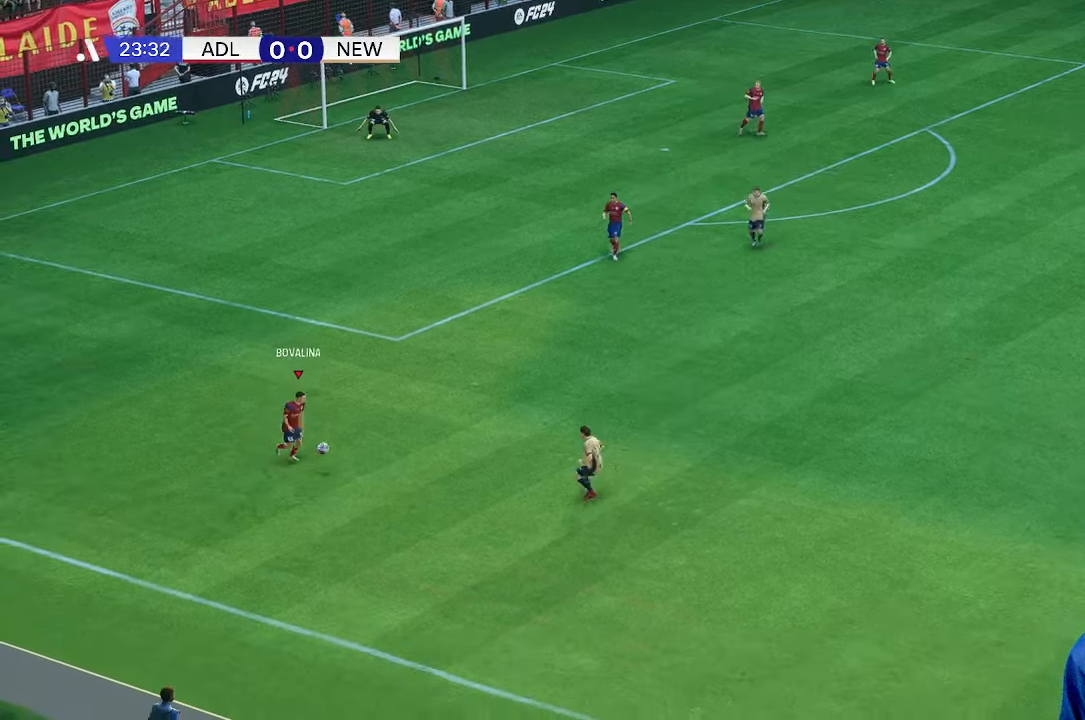
{"buttons": [], "left_stick": "up-right", "right_stick": "center", "events": []}
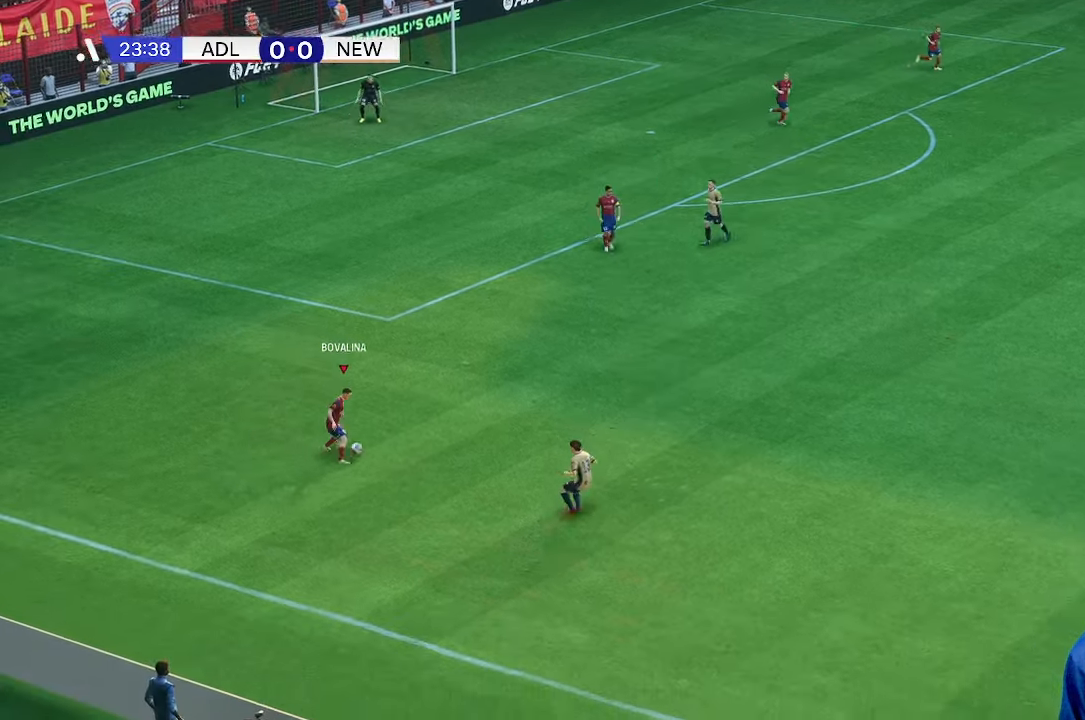
{"buttons": [], "left_stick": "up-right", "right_stick": "center", "events": []}
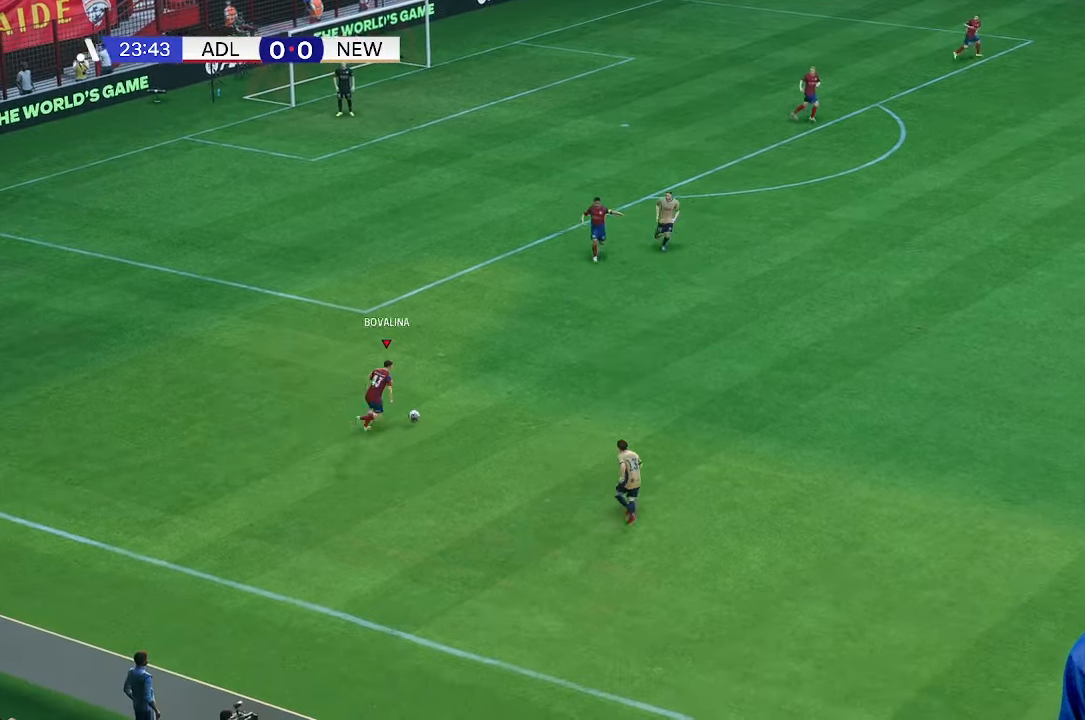
{"buttons": [], "left_stick": "right", "right_stick": "center", "events": [[200, "left_stick", "right"]]}
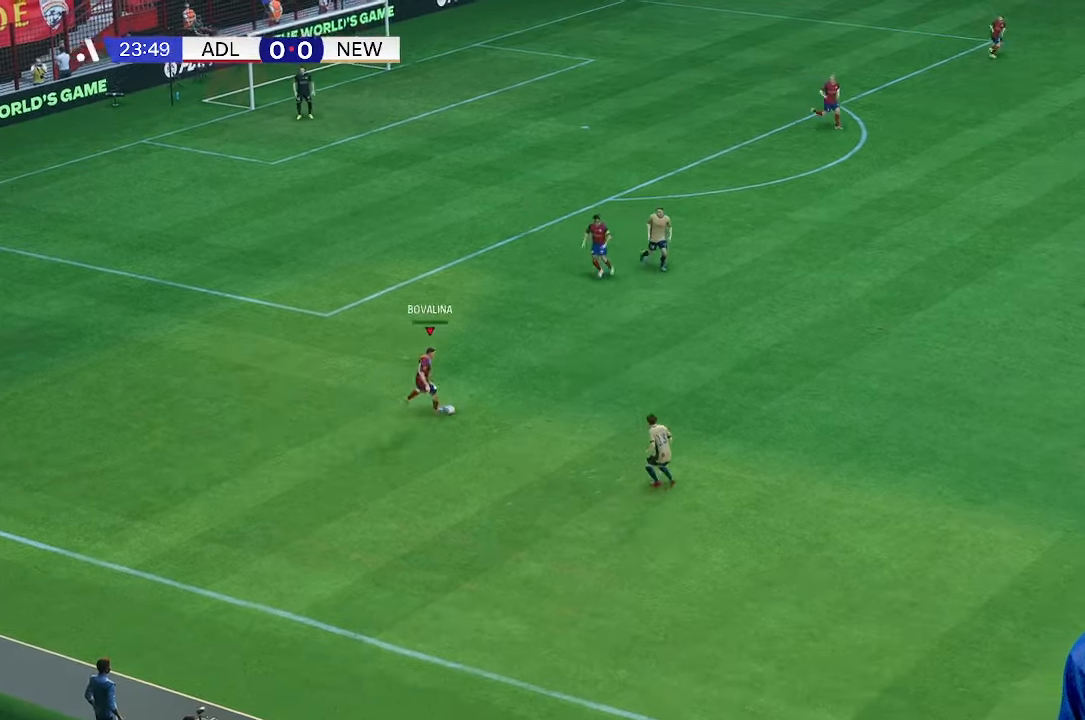
{"buttons": [], "left_stick": "up-right", "right_stick": "center", "events": [[133, "left_stick", "up-right"]]}
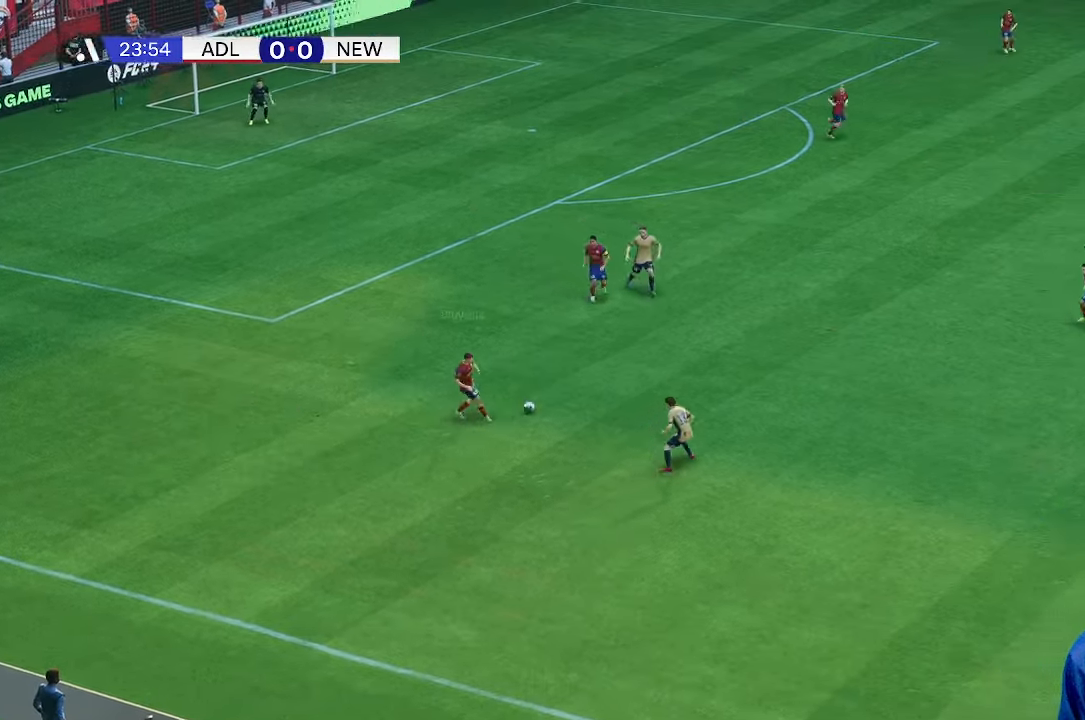
{"buttons": [], "left_stick": "up-right", "right_stick": "center", "events": []}
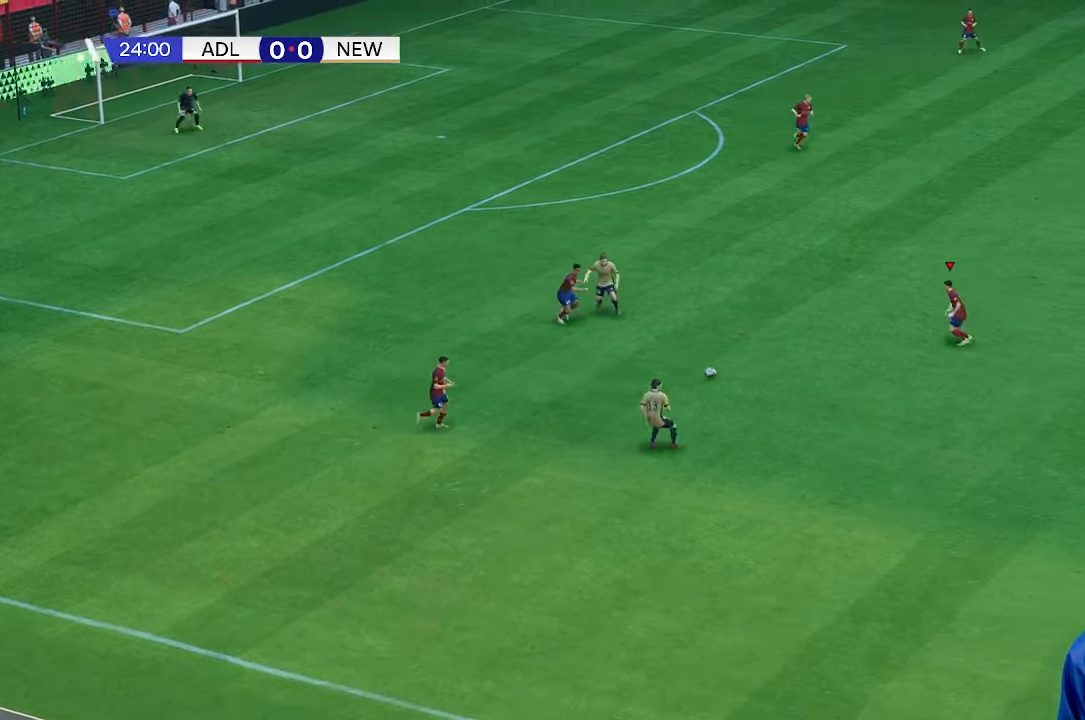
{"buttons": [], "left_stick": "right", "right_stick": "center", "events": [[267, "left_stick", "right"]]}
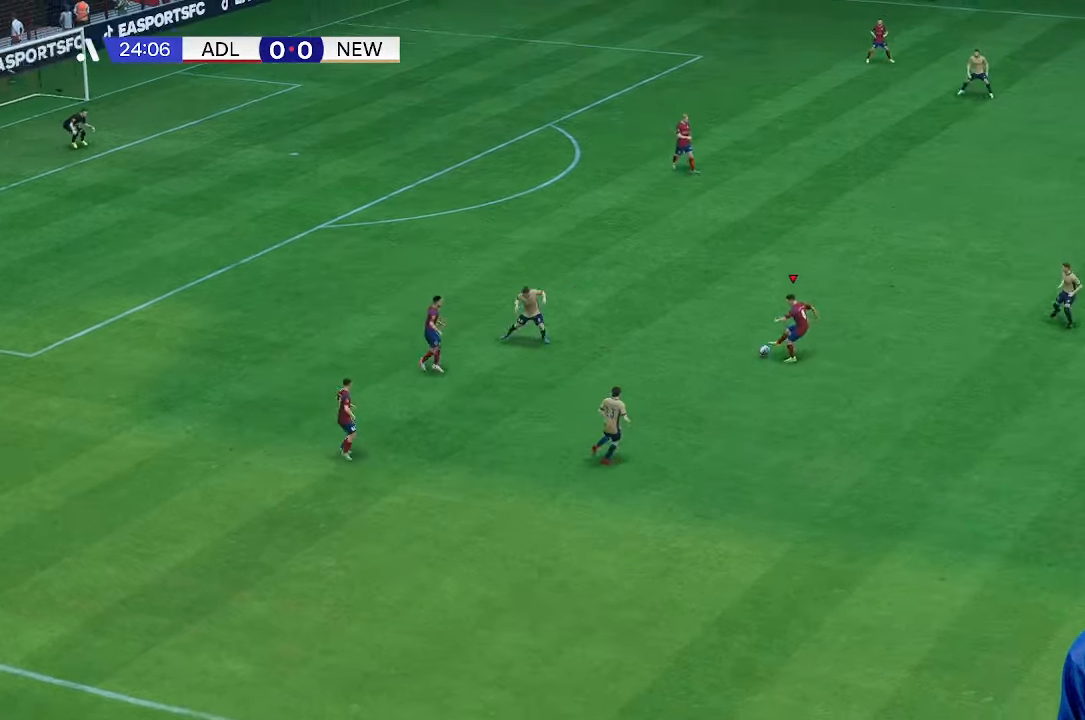
{"buttons": [], "left_stick": "down-right", "right_stick": "center", "events": [[200, "left_stick", "down-right"]]}
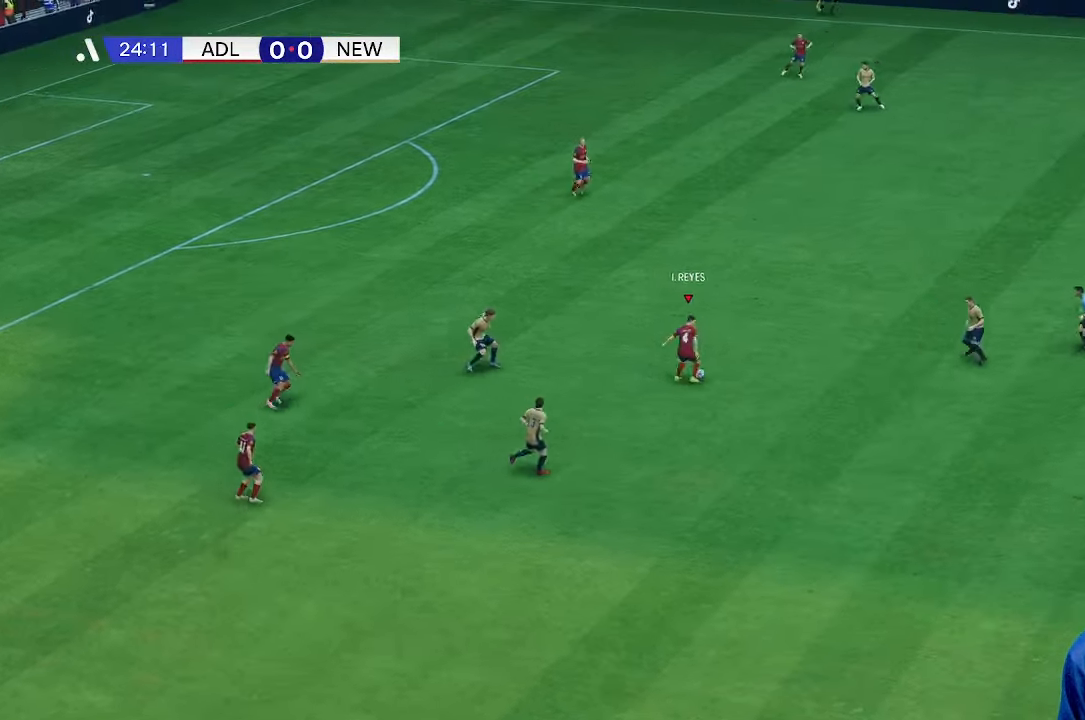
{"buttons": [], "left_stick": "up-right", "right_stick": "center", "events": [[133, "left_stick", "right"], [433, "left_stick", "up-right"]]}
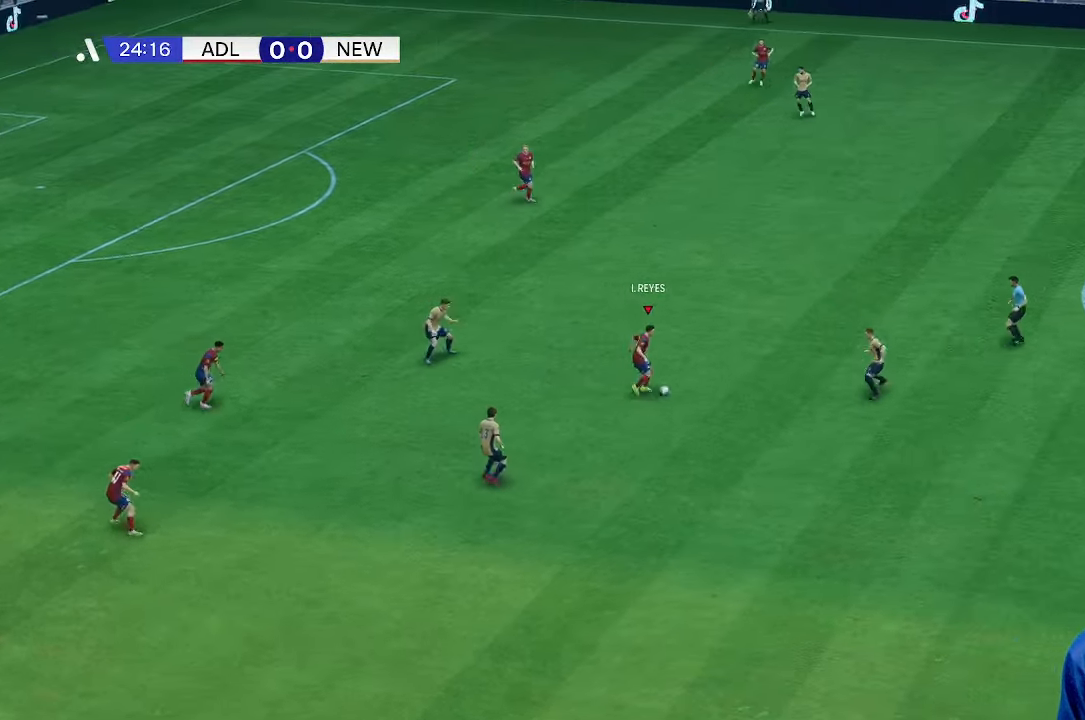
{"buttons": [], "left_stick": "up-right", "right_stick": "center", "events": [[200, "left_stick", "right"], [300, "left_stick", "up-right"]]}
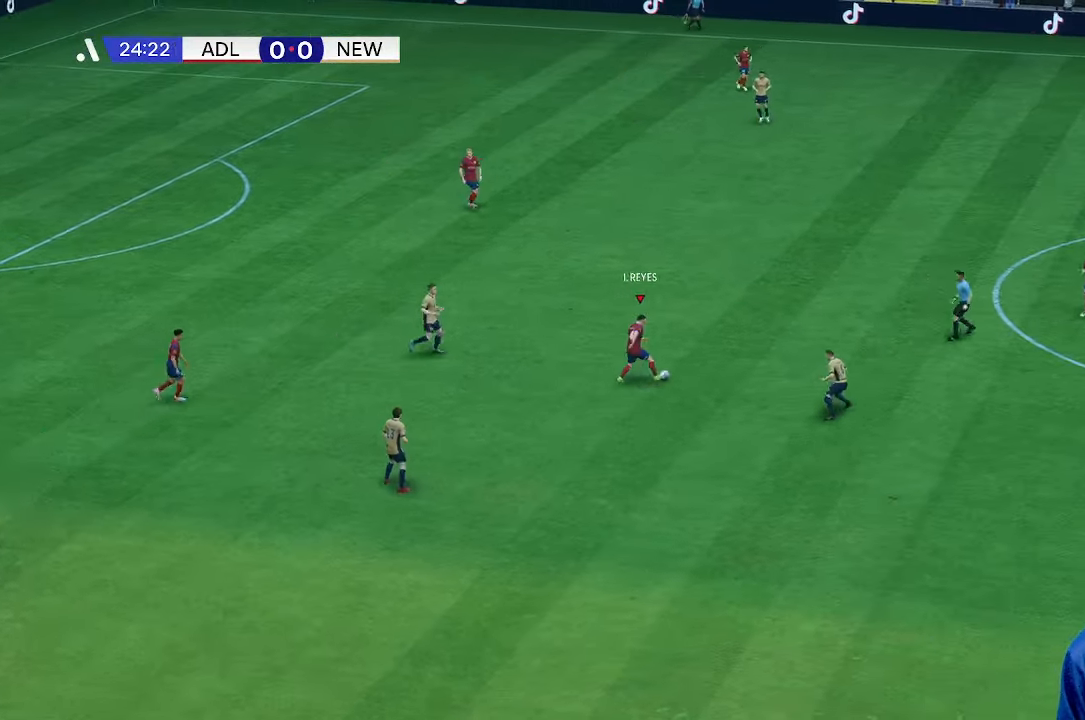
{"buttons": [], "left_stick": "up-right", "right_stick": "center", "events": []}
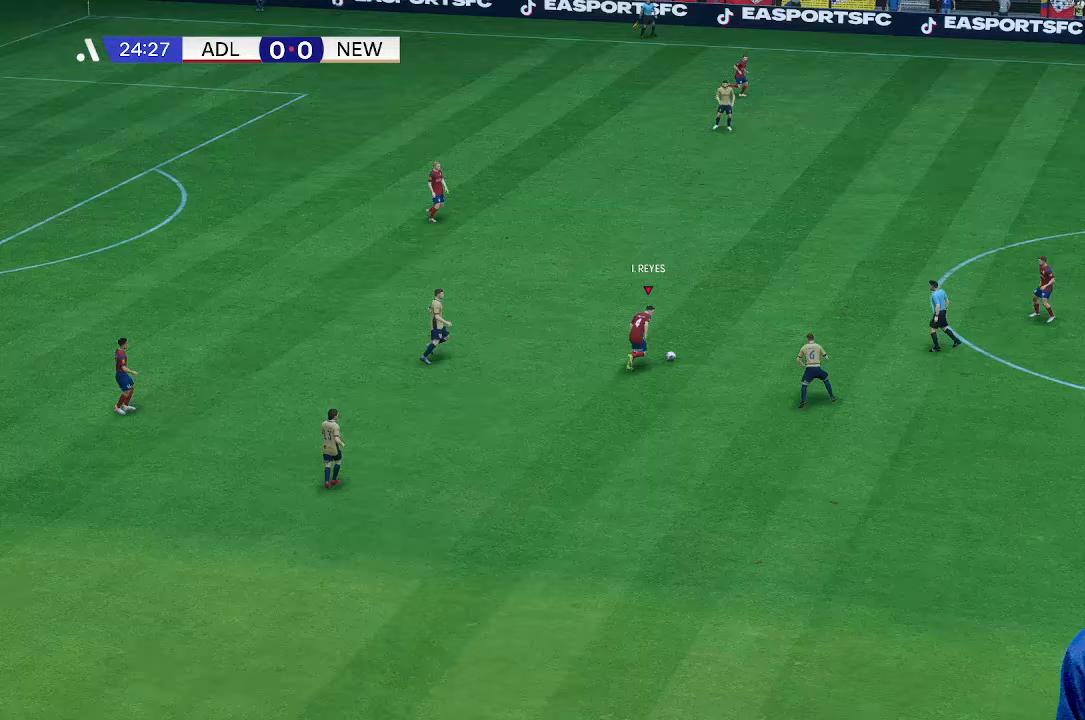
{"buttons": [], "left_stick": "up-right", "right_stick": "center", "events": []}
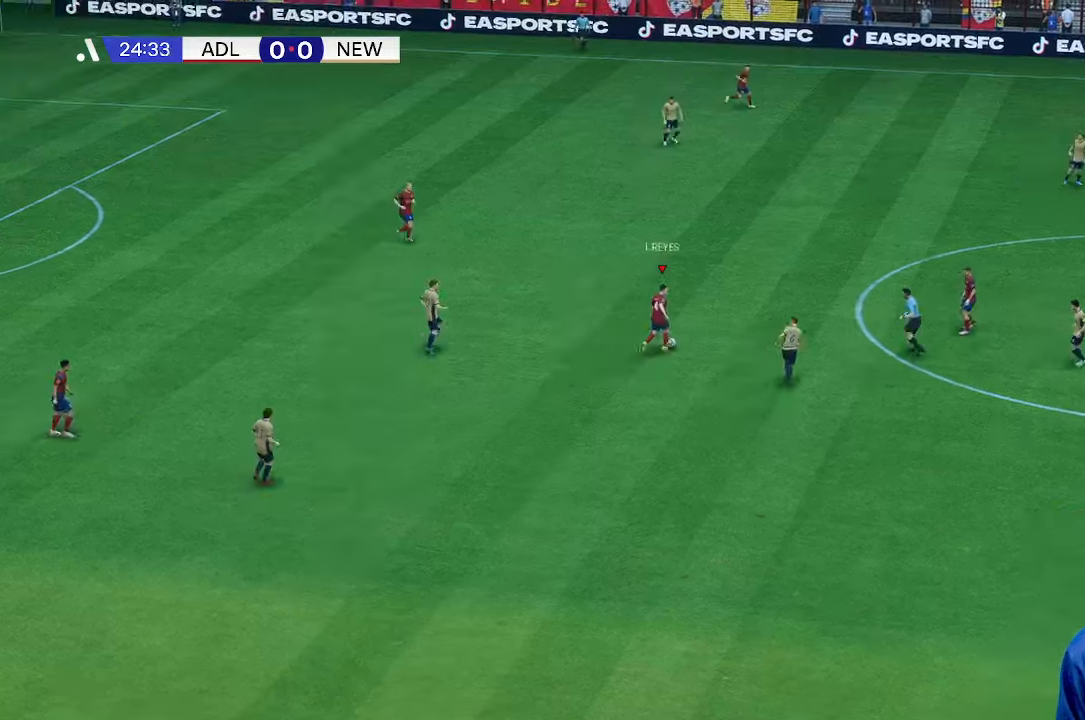
{"buttons": [], "left_stick": "up-right", "right_stick": "center", "events": []}
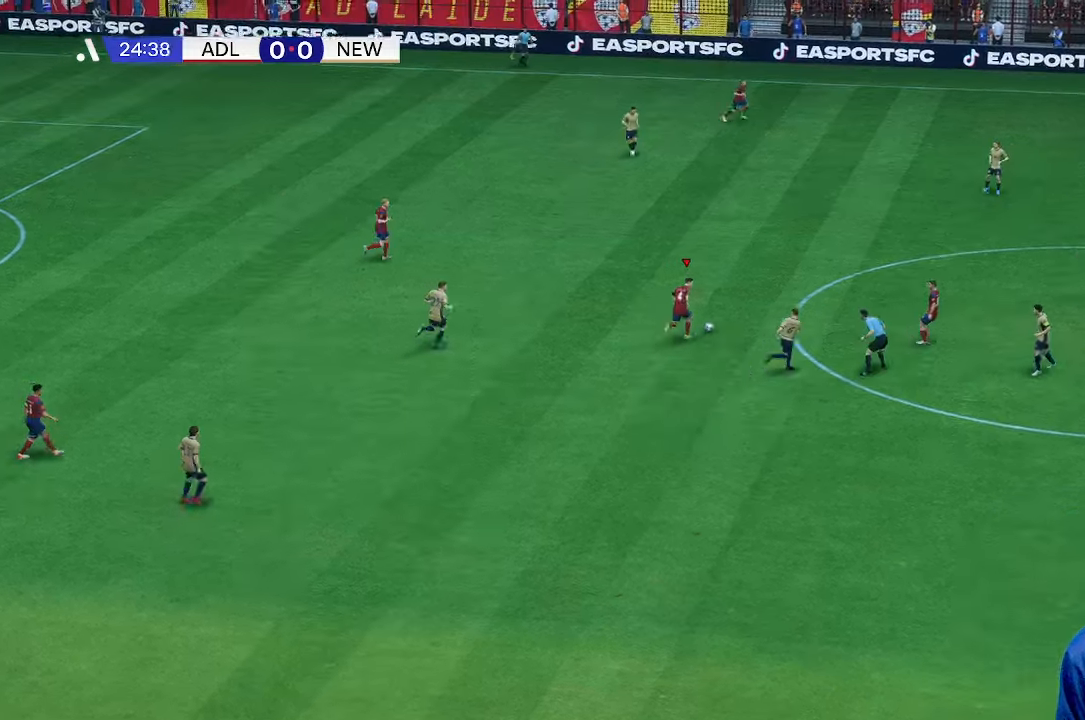
{"buttons": [], "left_stick": "up-right", "right_stick": "center", "events": []}